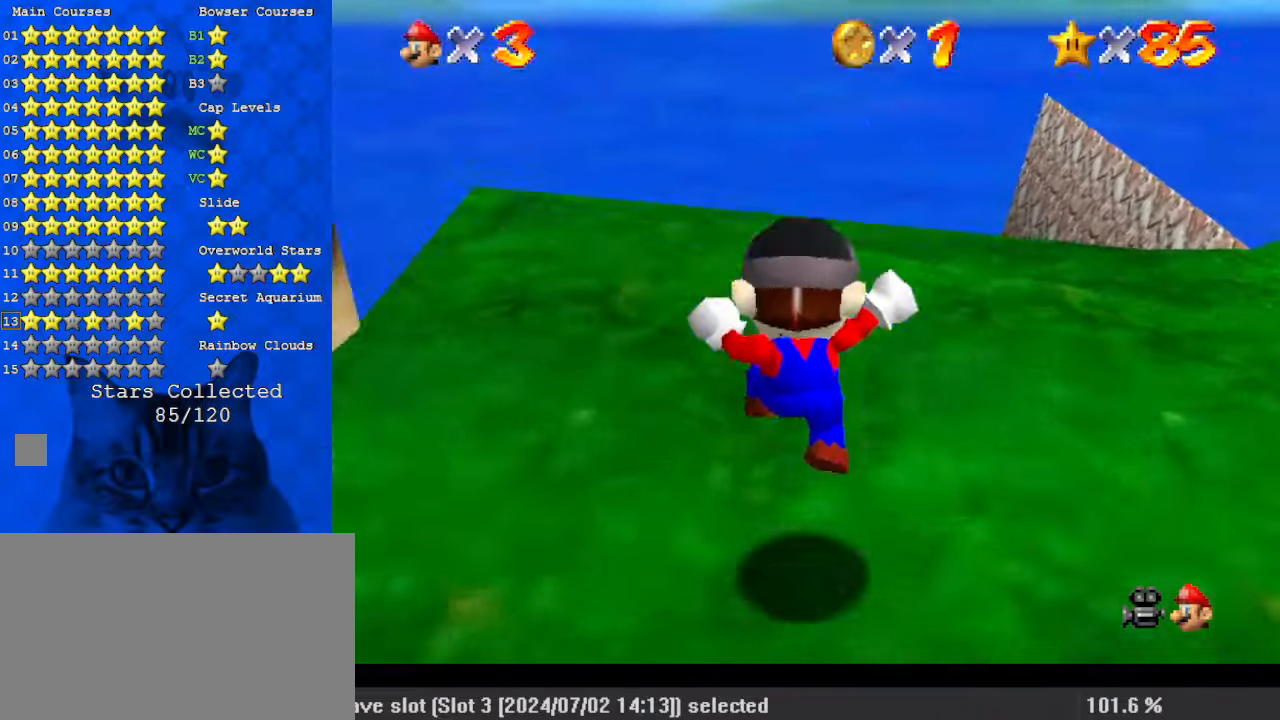
Gameplay with keyboard; each line is a JSON object with the keys held at the frame after it. "events" lists presses ("down") and releases ("up") of "a", "c", "ctrl", "d", "down", "left", "return", "right", "s", "shift", "up", "w", "x" and "y" between this image and that frame as [ms after this image, input, new state], when the widget could be followed in between. No other keys are recorded. Mouse input is not recorded.
{"keys": ["up"], "events": [[133, "left", "down"], [200, "ctrl", "down"], [233, "left", "up"], [367, "ctrl", "up"]]}
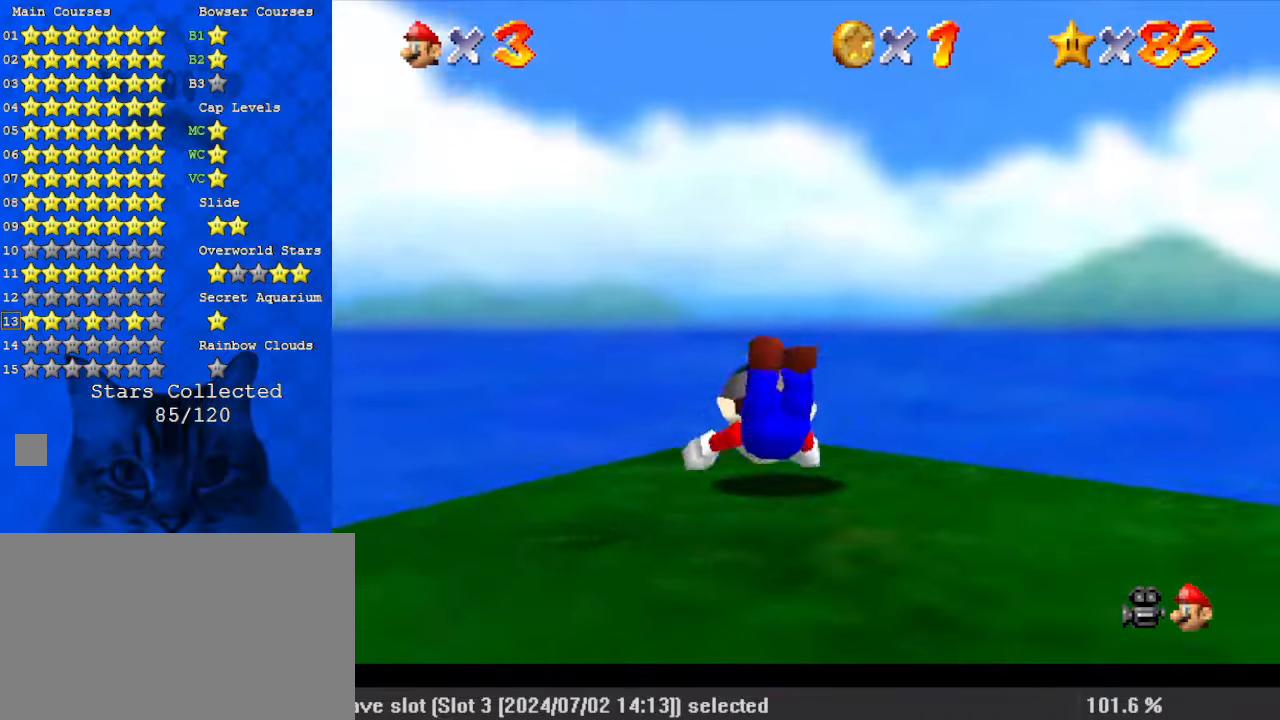
{"keys": ["right", "up"], "events": [[67, "ctrl", "down"], [67, "shift", "down"], [133, "right", "down"], [133, "shift", "up"], [200, "ctrl", "up"], [233, "c", "down"], [367, "c", "up"]]}
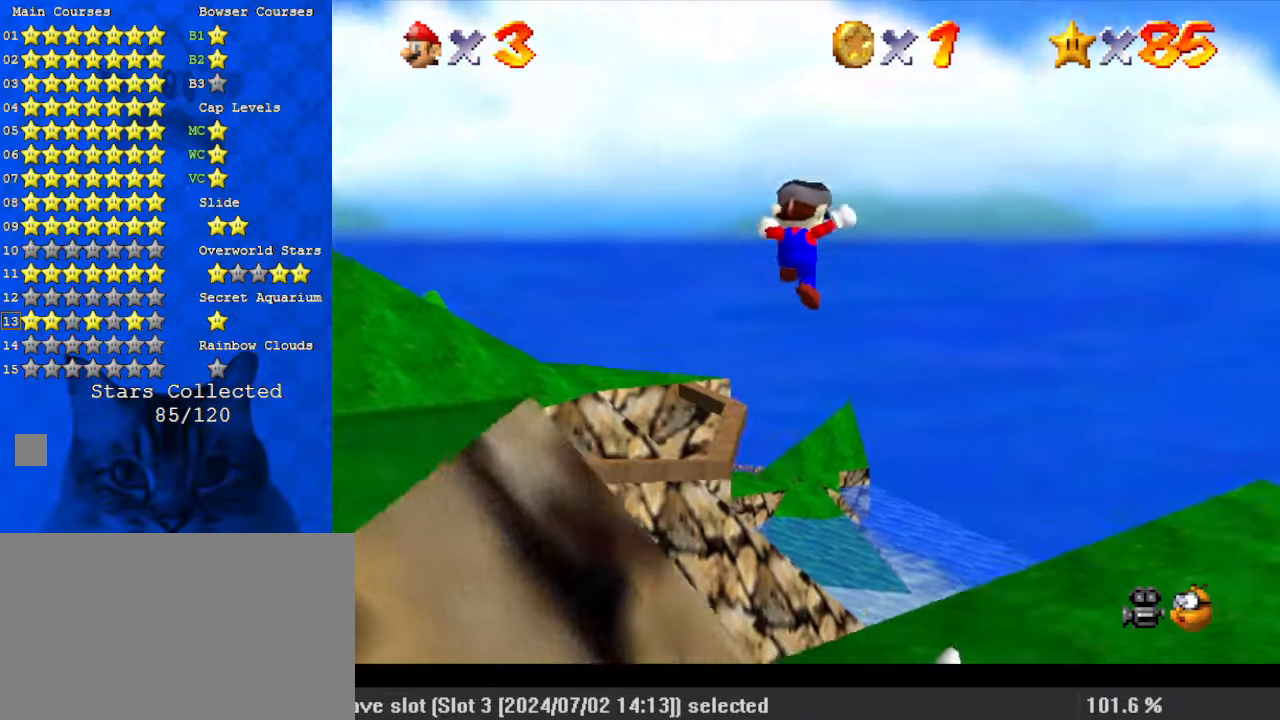
{"keys": ["down", "right"], "events": [[300, "d", "down"], [300, "up", "up"], [400, "down", "down"], [433, "d", "up"]]}
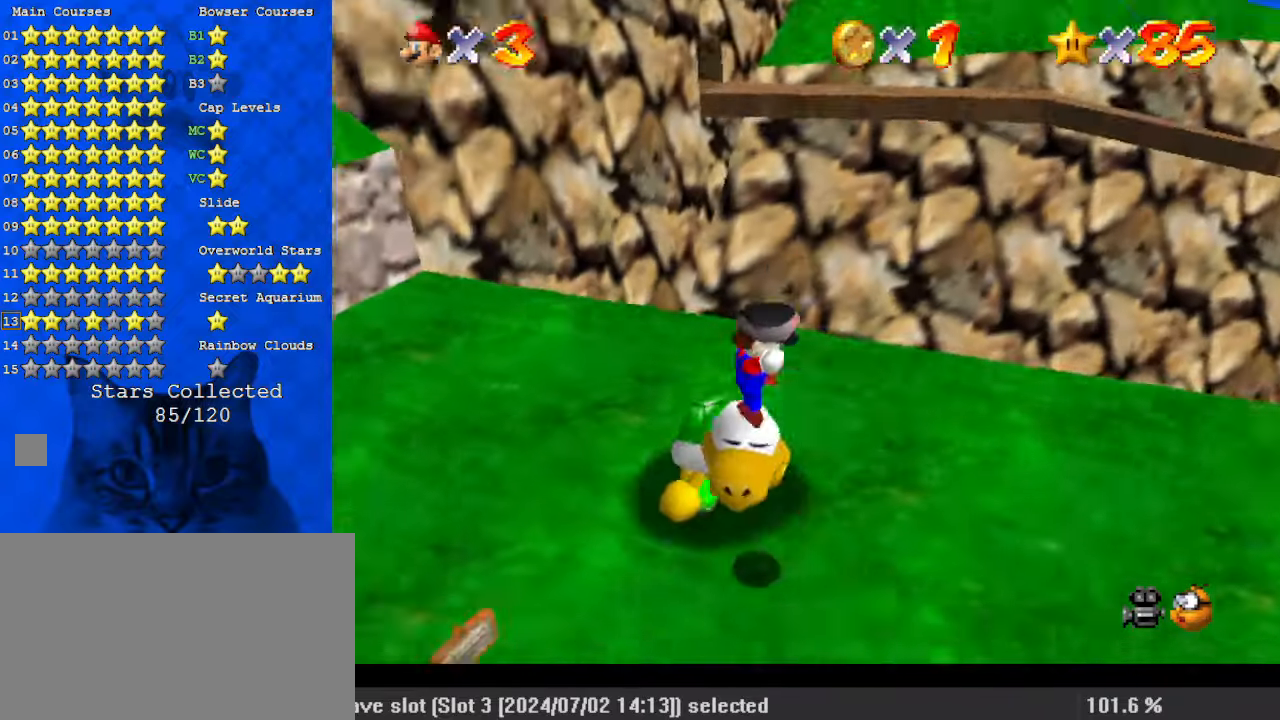
{"keys": [], "events": [[67, "right", "up"], [133, "down", "up"]]}
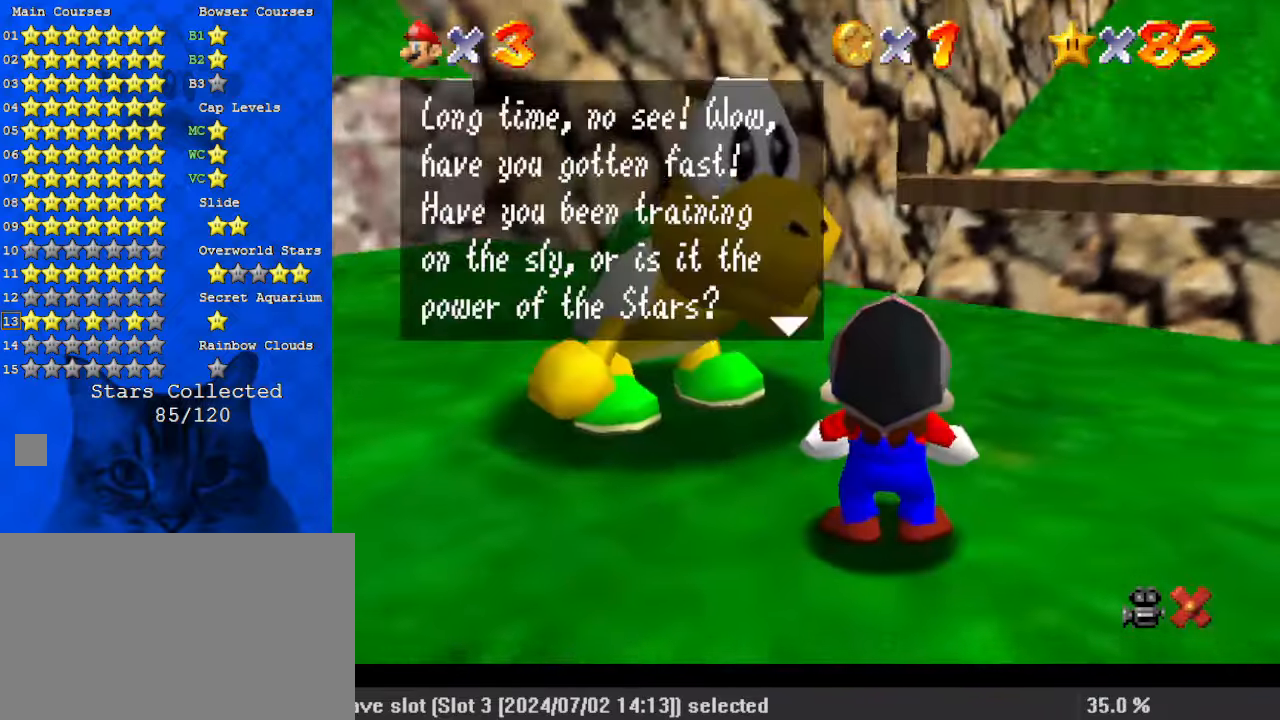
{"keys": [], "events": [[33, "shift", "down"], [133, "shift", "up"], [233, "shift", "down"], [300, "shift", "up"], [400, "shift", "down"], [467, "shift", "up"]]}
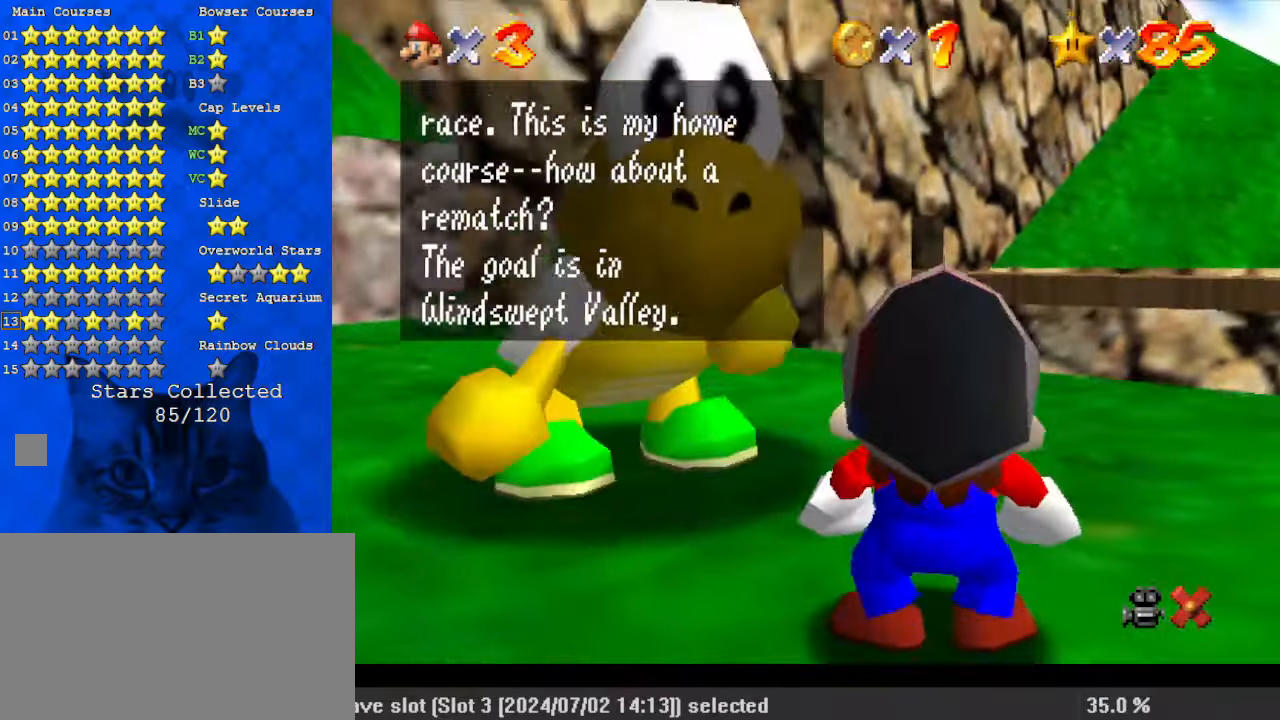
{"keys": ["shift"], "events": [[33, "shift", "down"], [100, "shift", "up"], [200, "shift", "down"], [267, "shift", "up"], [333, "shift", "down"], [433, "shift", "up"], [467, "shift", "down"]]}
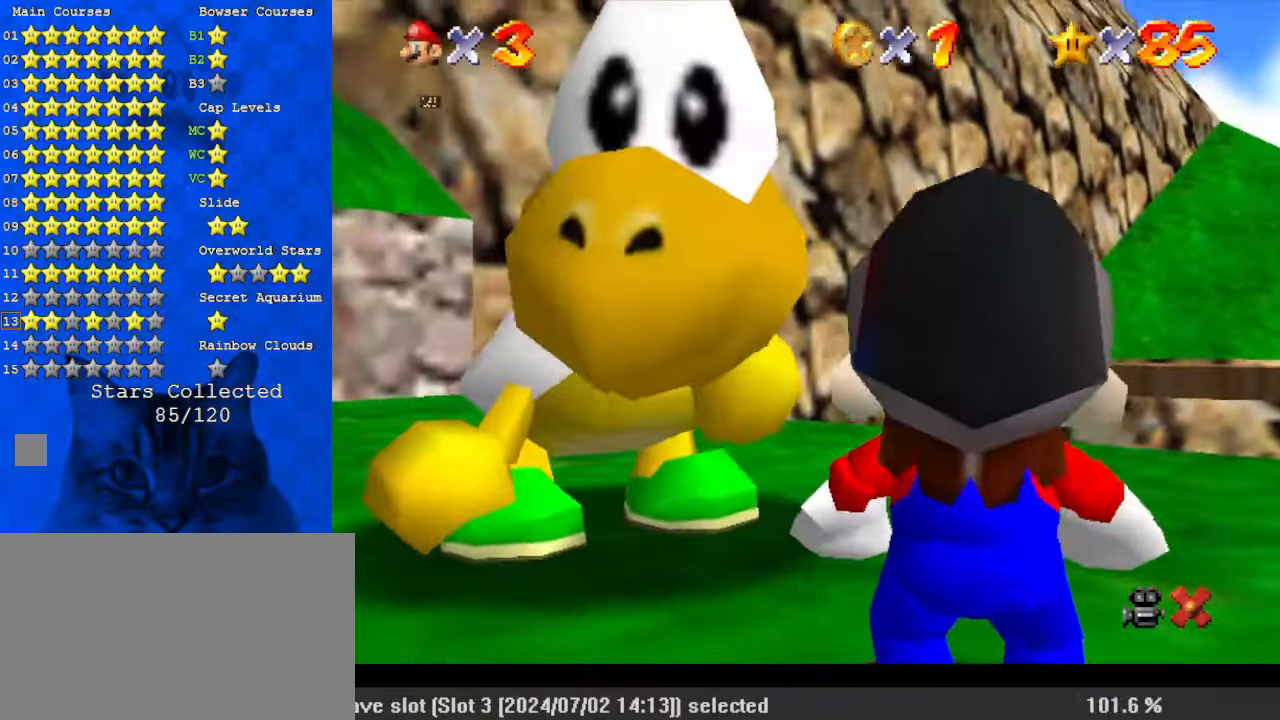
{"keys": ["d", "left"], "events": [[67, "shift", "up"], [233, "d", "down"], [333, "left", "down"], [367, "d", "up"], [467, "d", "down"]]}
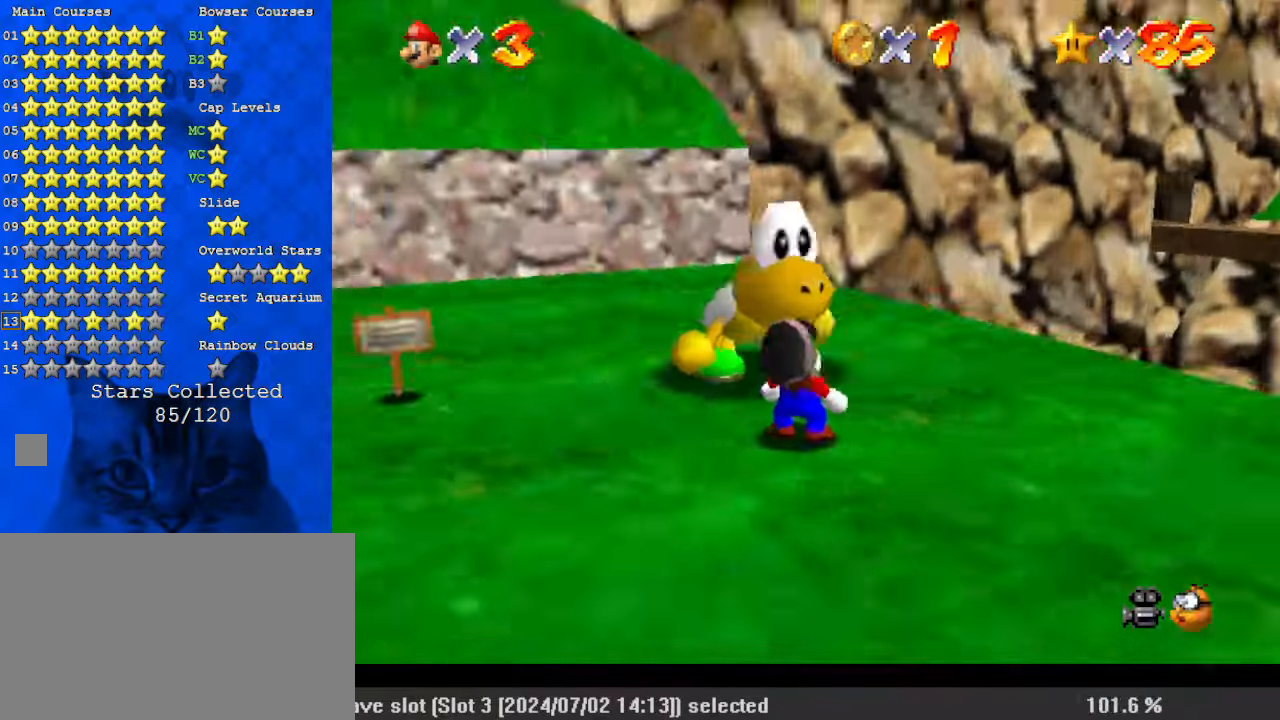
{"keys": ["c", "left", "up"], "events": [[67, "d", "up"], [100, "d", "down"], [200, "d", "up"], [433, "up", "down"], [467, "c", "down"]]}
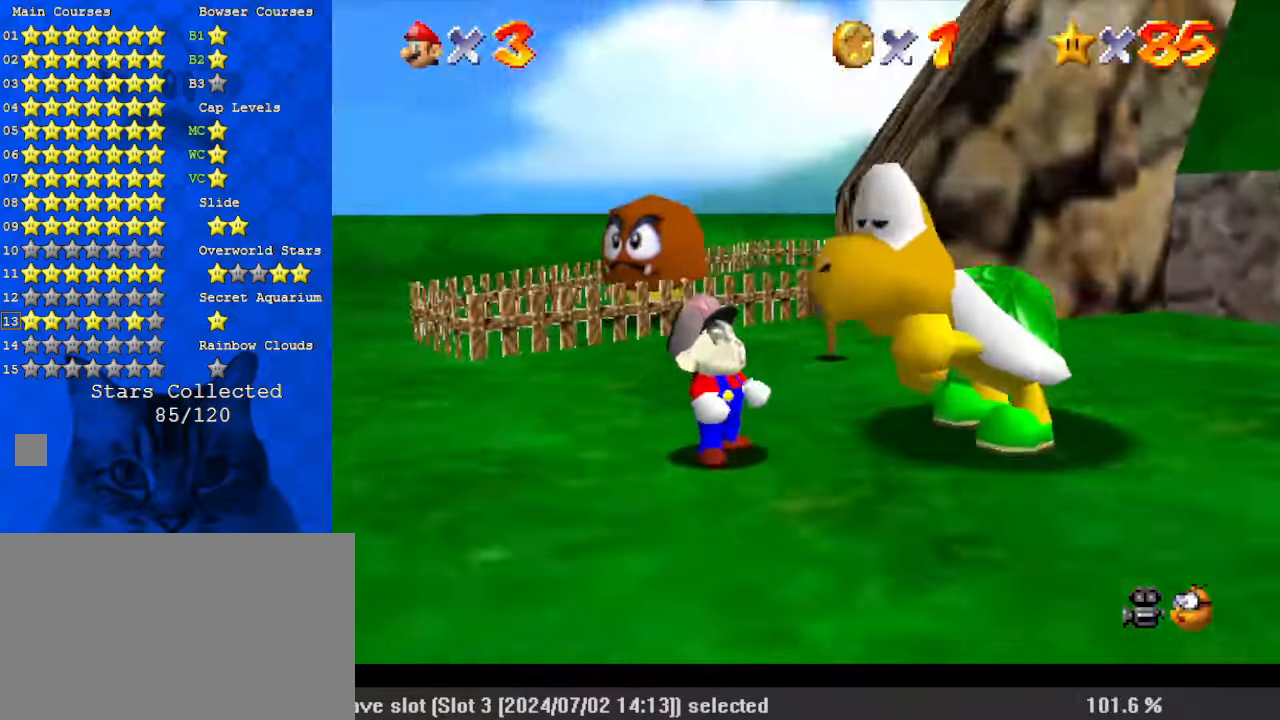
{"keys": ["up"], "events": [[33, "s", "down"], [133, "c", "up"], [167, "s", "up"], [433, "left", "up"]]}
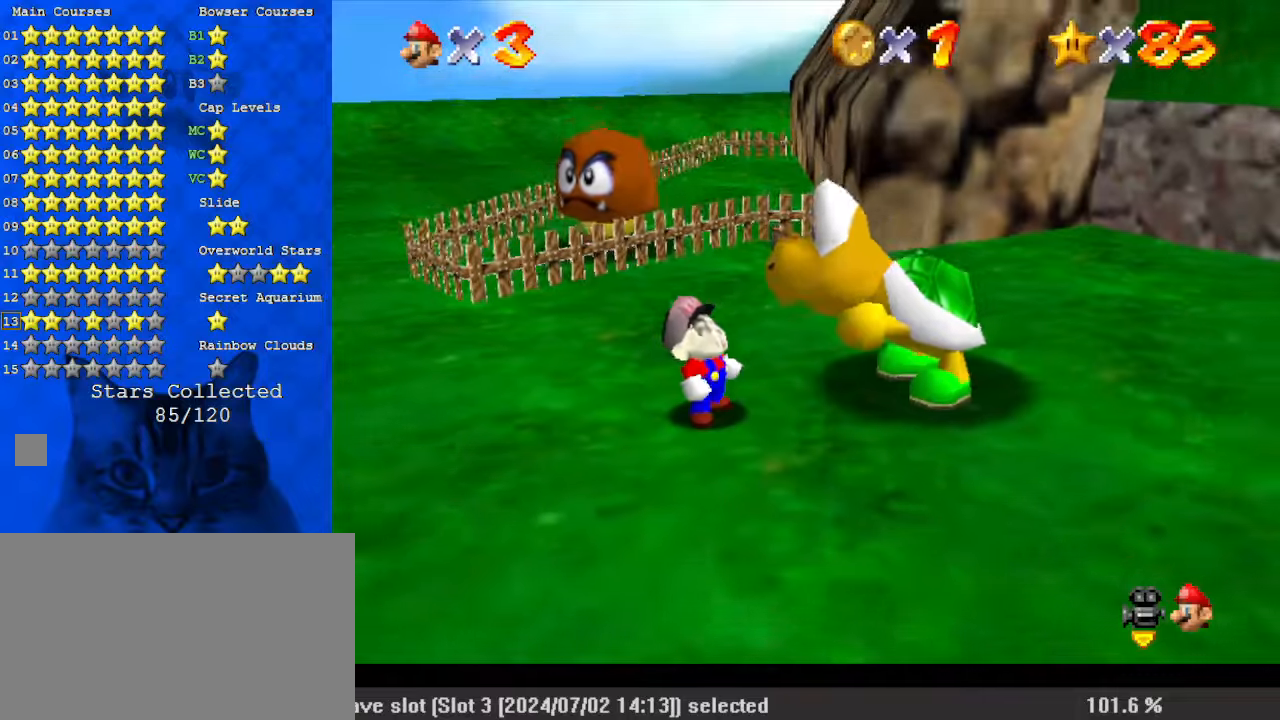
{"keys": ["up"], "events": []}
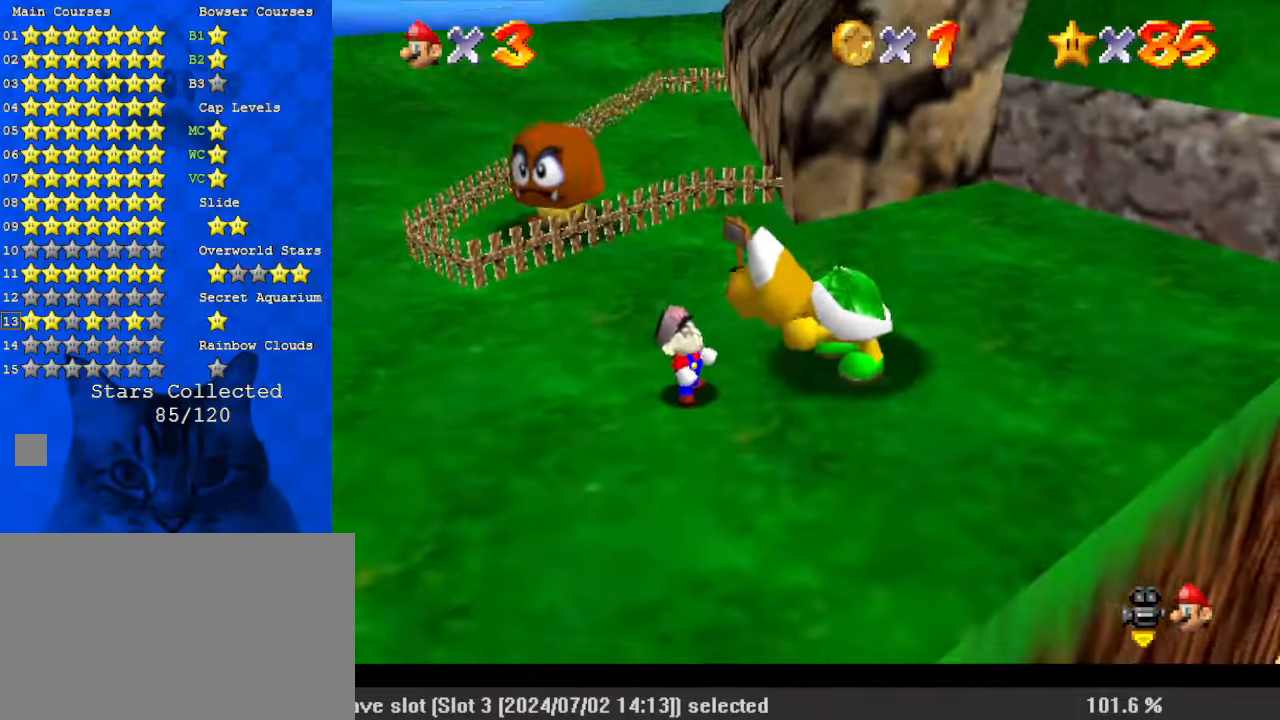
{"keys": ["up"], "events": []}
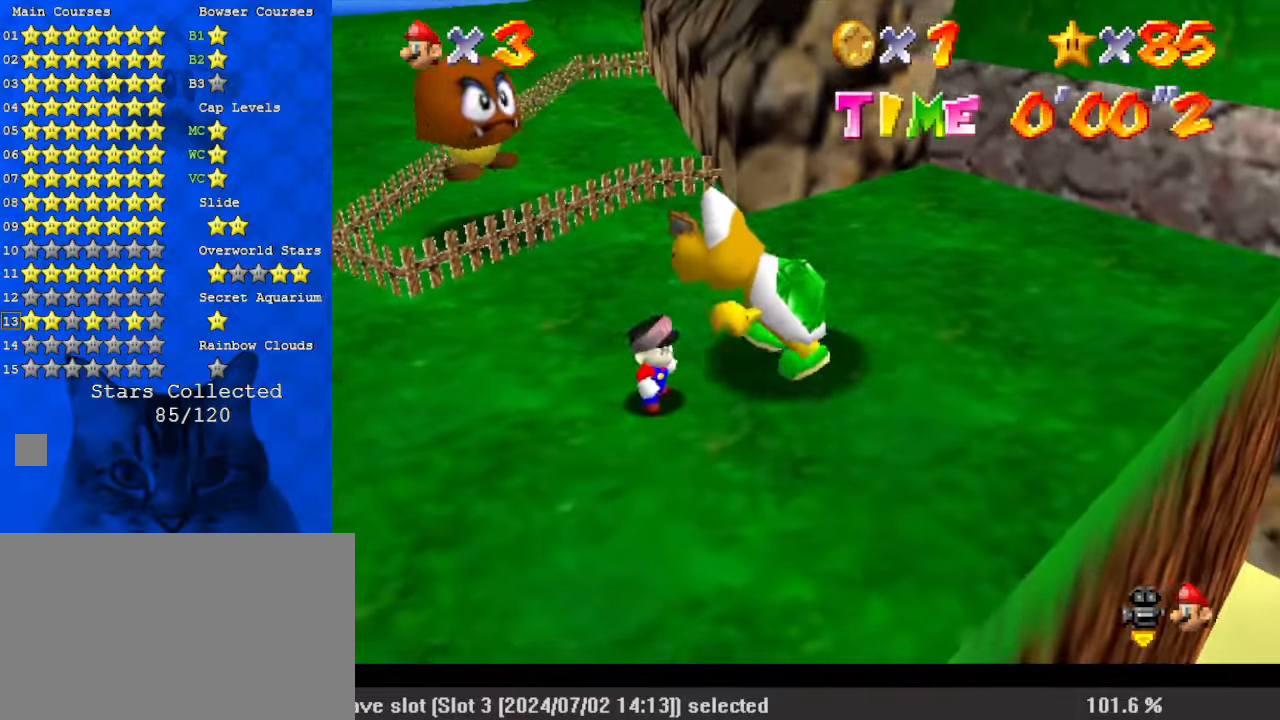
{"keys": ["shift", "up", "y"], "events": [[433, "y", "down"], [467, "shift", "down"]]}
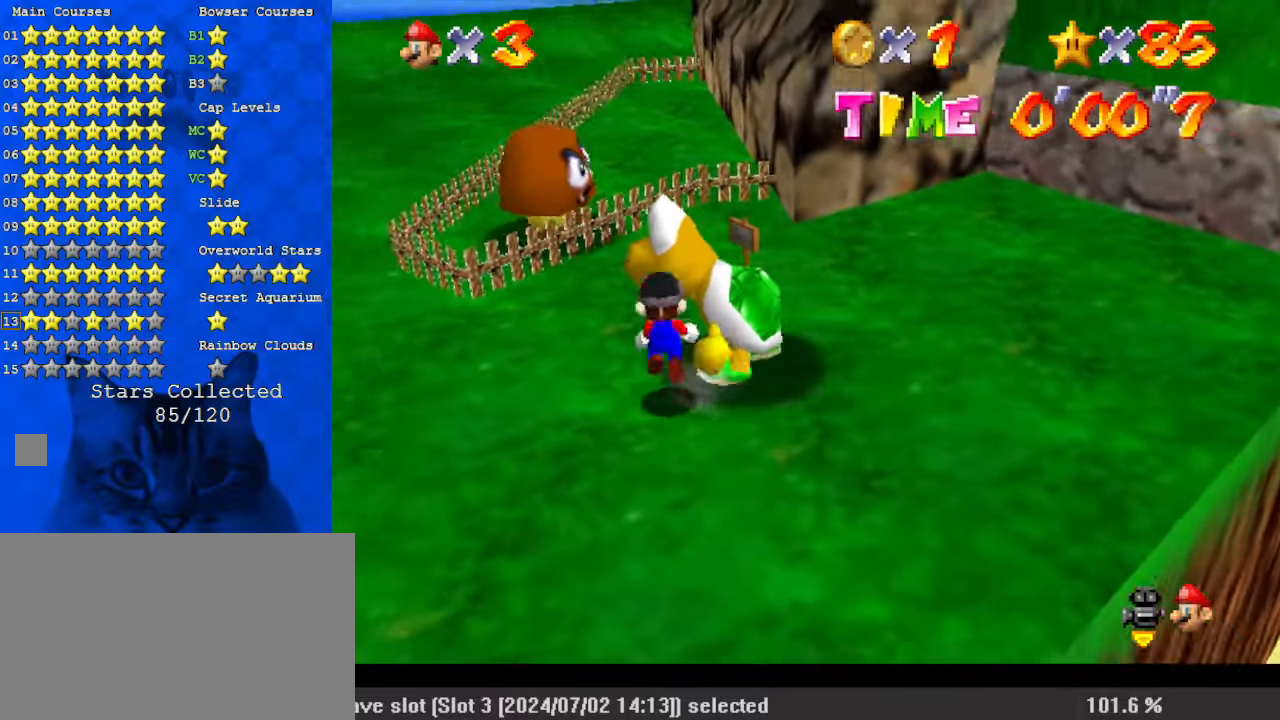
{"keys": ["shift", "up", "y"], "events": []}
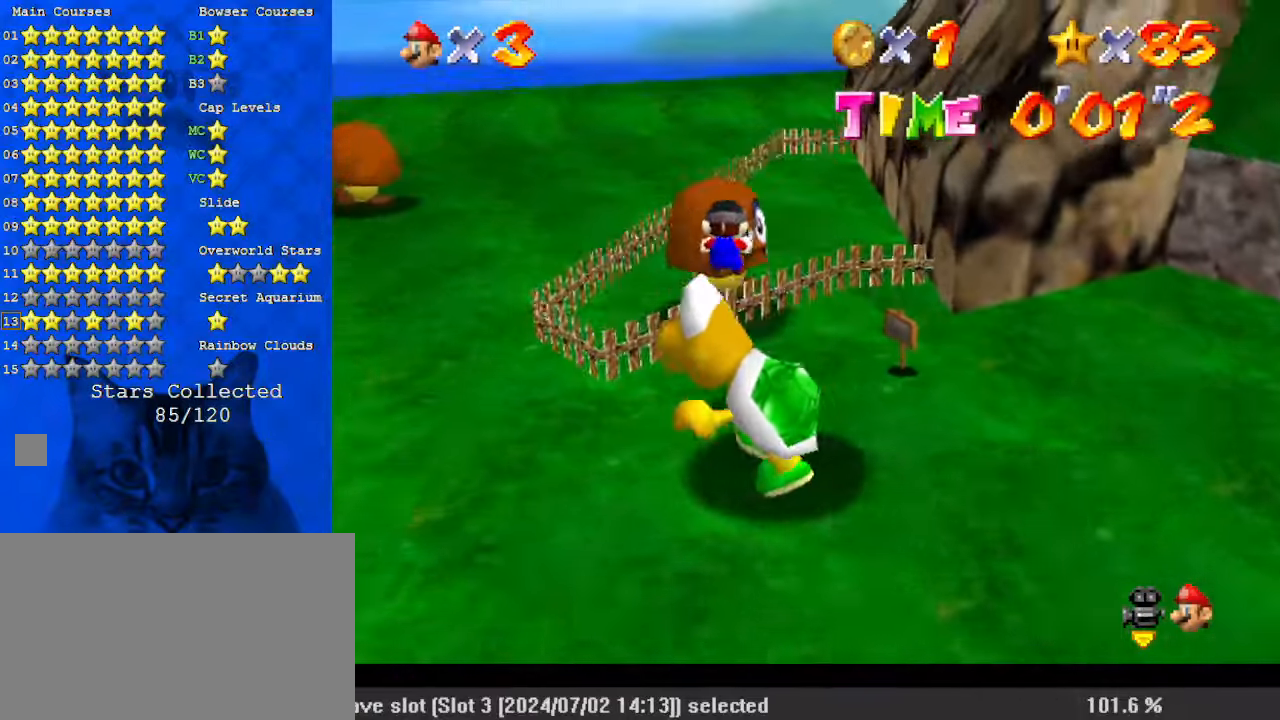
{"keys": ["up", "y"], "events": [[67, "shift", "up"]]}
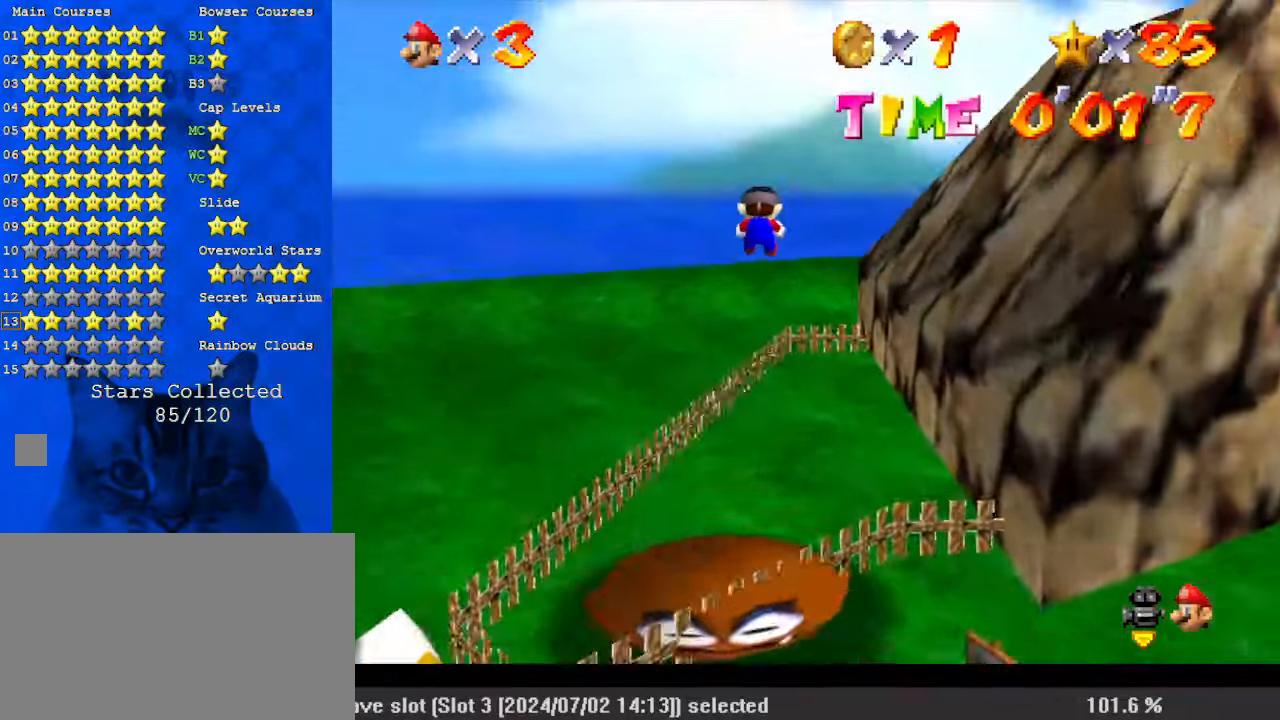
{"keys": ["a", "left", "up", "y"], "events": [[233, "a", "down"], [267, "left", "down"], [367, "a", "up"], [433, "a", "down"]]}
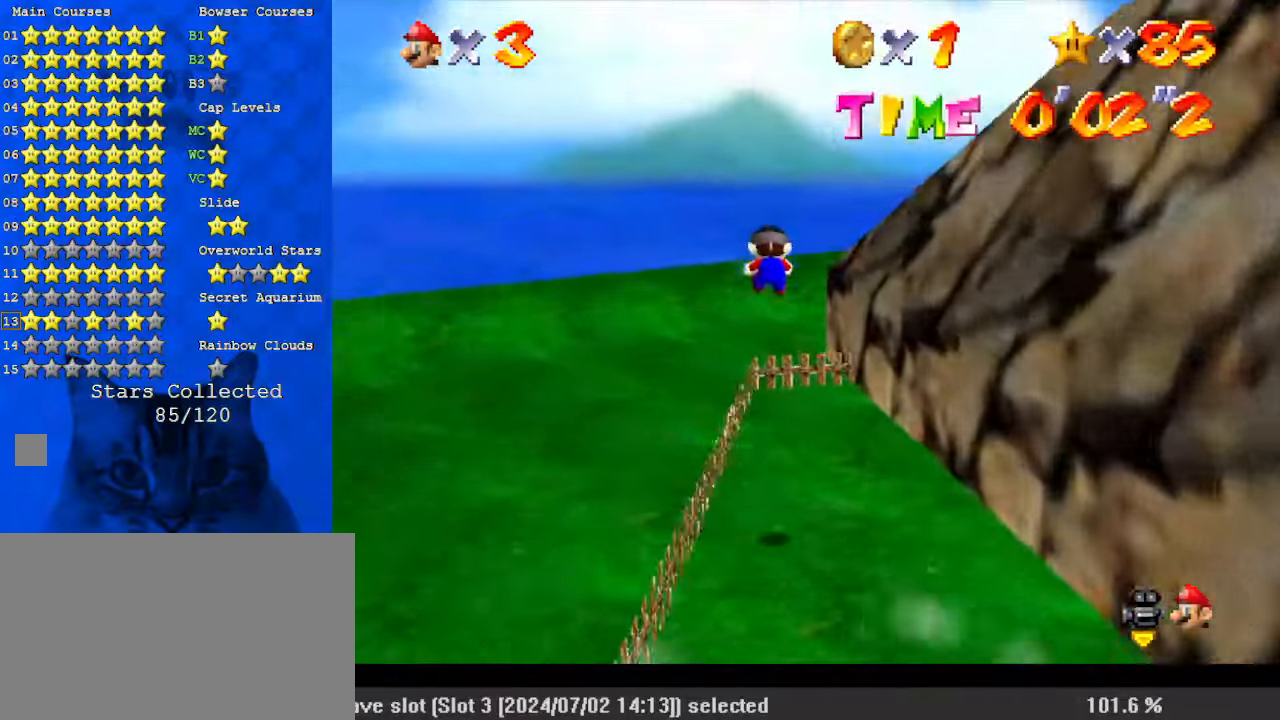
{"keys": ["left"], "events": [[100, "a", "up"], [133, "up", "up"], [167, "a", "down"], [167, "y", "up"], [333, "a", "up"], [367, "a", "down"], [500, "a", "up"]]}
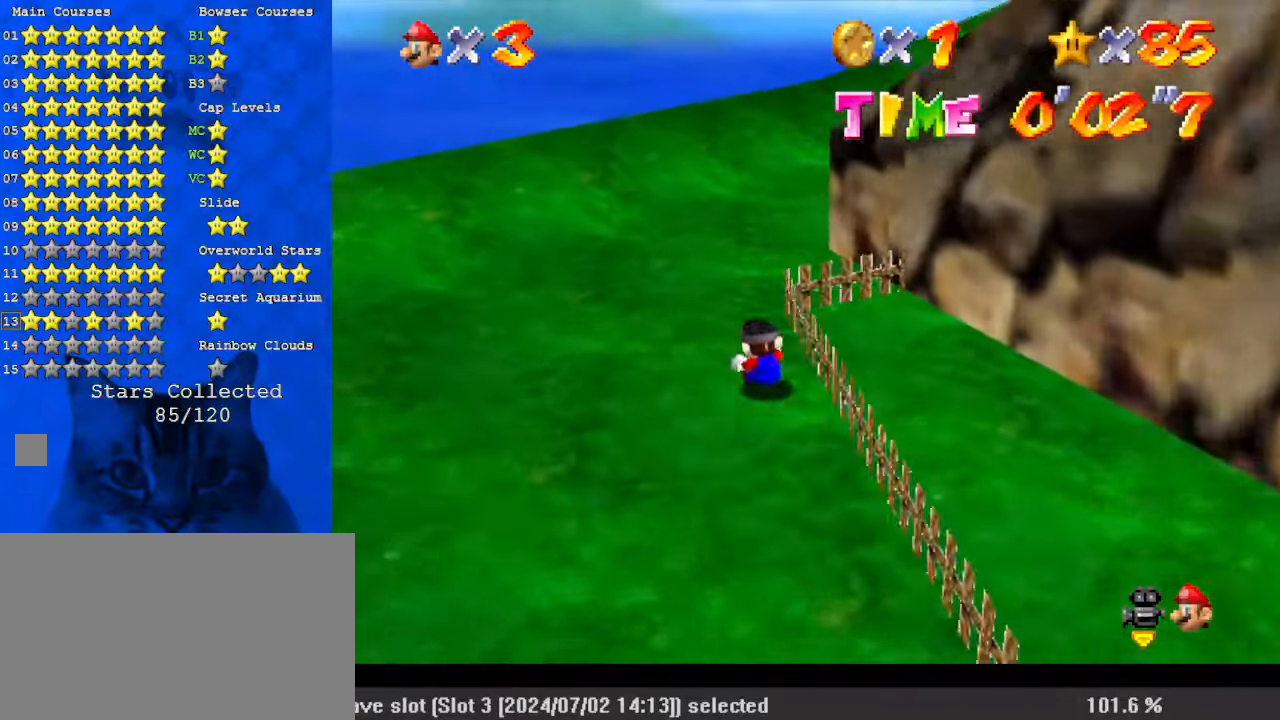
{"keys": ["up"], "events": [[33, "a", "down"], [33, "up", "down"], [133, "a", "up"], [200, "left", "up"], [233, "a", "down"], [333, "a", "up"], [367, "ctrl", "down"], [500, "ctrl", "up"]]}
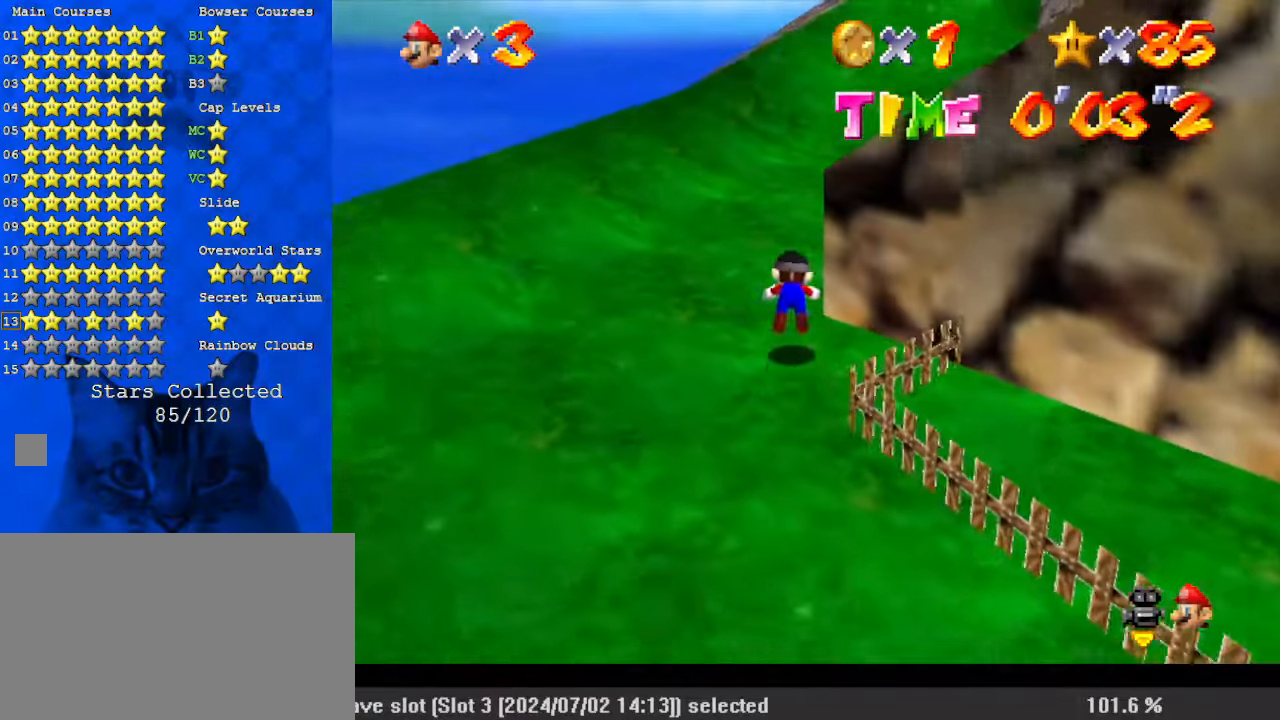
{"keys": ["up"], "events": [[100, "a", "down"], [100, "left", "down"], [200, "a", "up"], [233, "left", "up"], [300, "ctrl", "down"], [300, "shift", "down"], [367, "ctrl", "up"], [433, "shift", "up"]]}
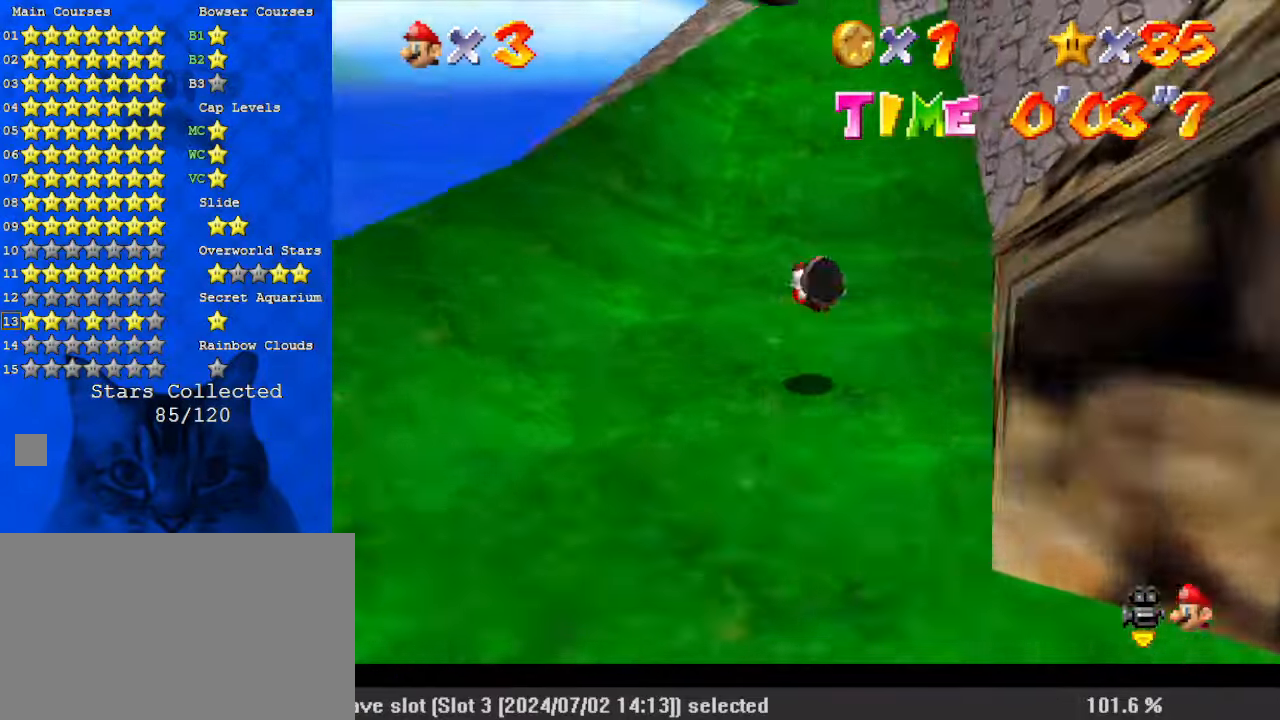
{"keys": ["ctrl", "shift", "up"], "events": [[33, "w", "down"], [67, "w", "up"], [167, "s", "down"], [300, "s", "up"], [400, "ctrl", "down"], [400, "shift", "down"]]}
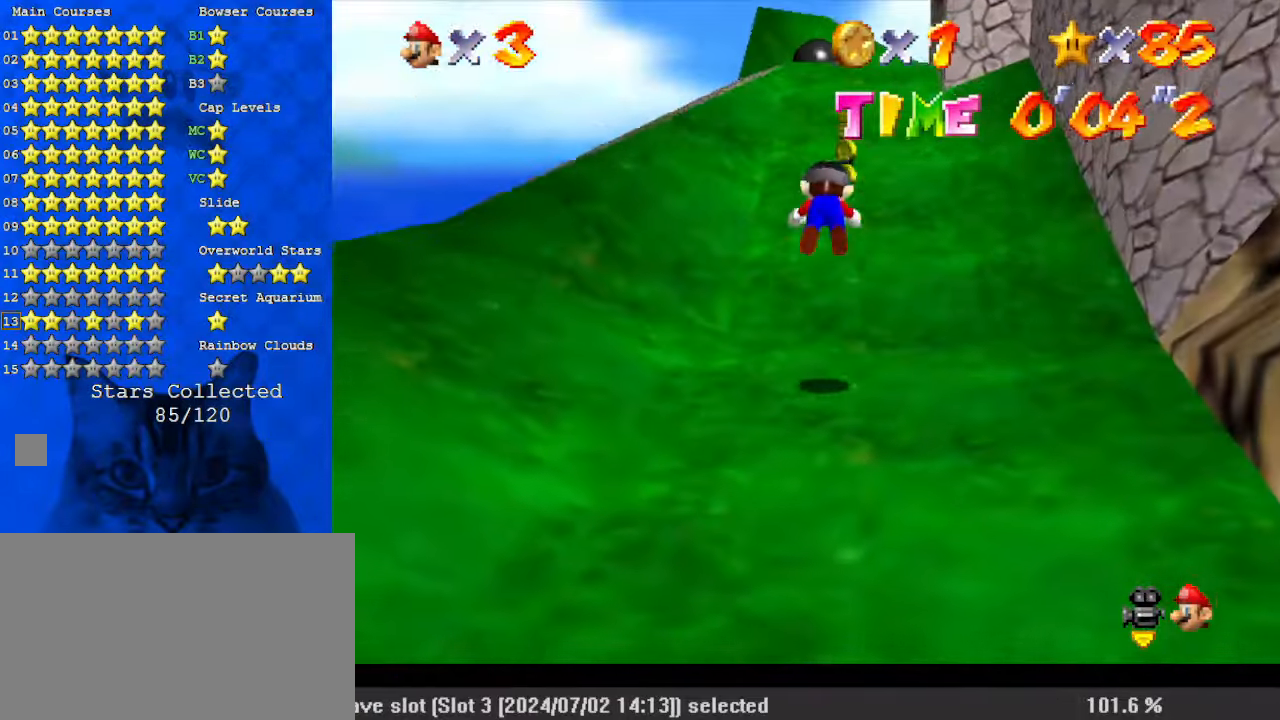
{"keys": ["right", "up"], "events": [[67, "ctrl", "up"], [67, "shift", "up"], [433, "right", "down"]]}
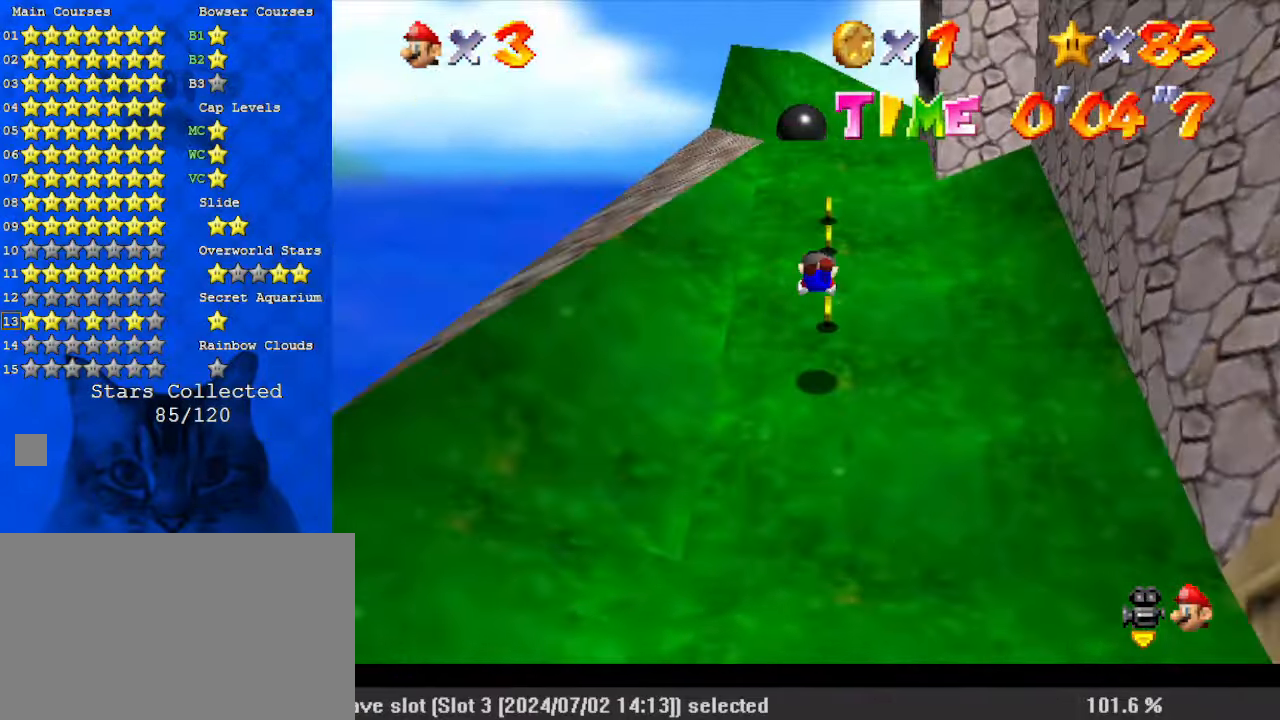
{"keys": ["up"], "events": [[67, "right", "up"], [167, "shift", "down"], [233, "ctrl", "down"], [400, "ctrl", "up"], [467, "shift", "up"]]}
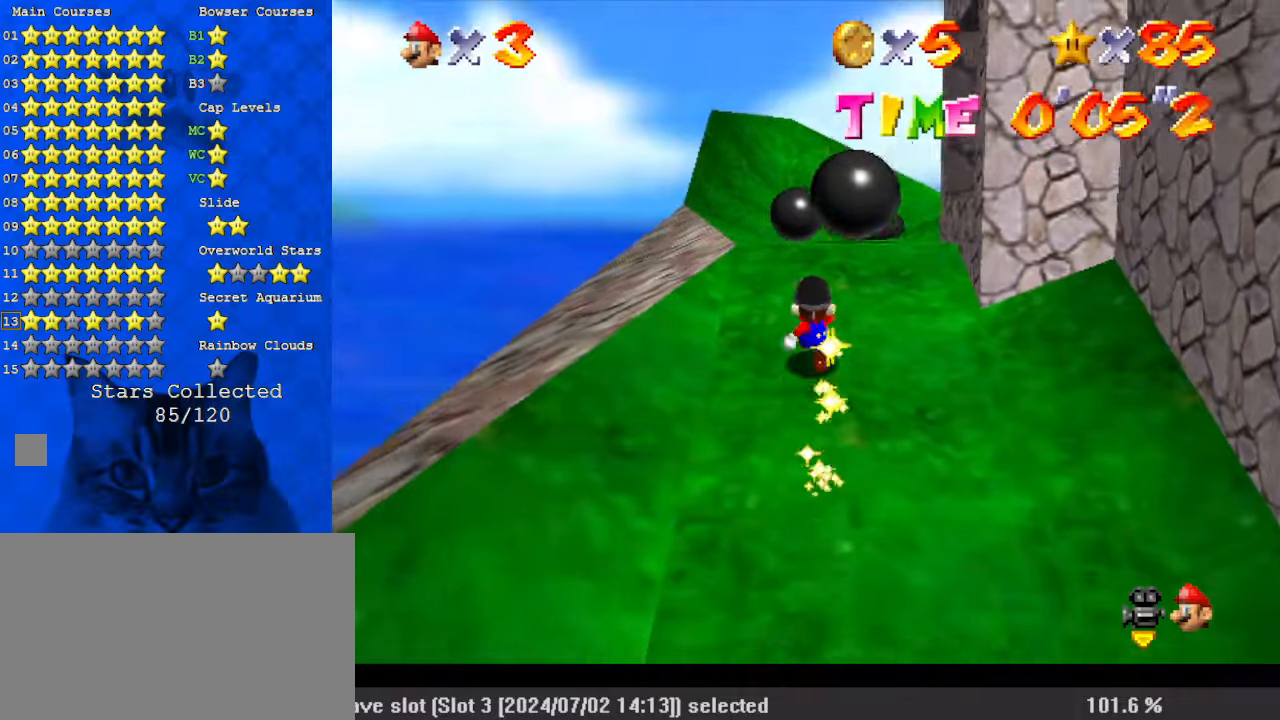
{"keys": ["a", "up"], "events": [[133, "ctrl", "down"], [133, "right", "down"], [133, "shift", "down"], [167, "right", "up"], [333, "ctrl", "up"], [333, "shift", "up"], [467, "a", "down"]]}
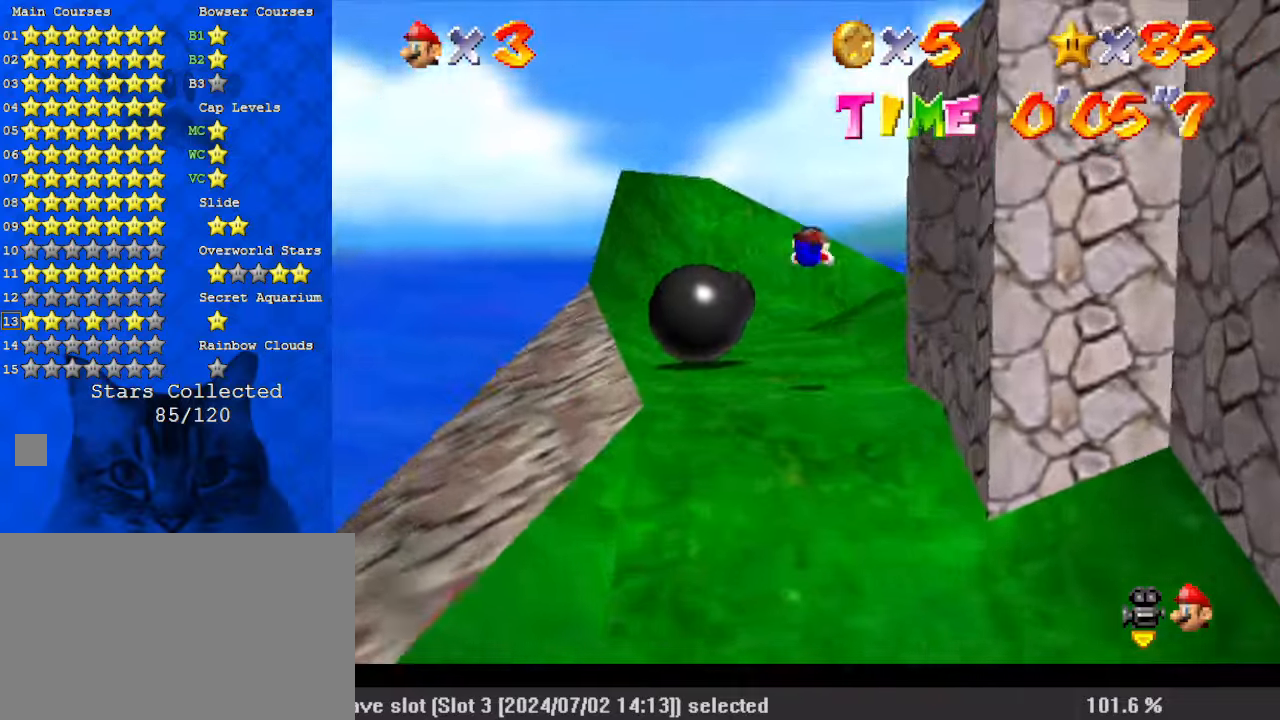
{"keys": ["left", "shift", "up"], "events": [[33, "a", "up"], [133, "a", "down"], [200, "a", "up"], [233, "left", "down"], [267, "a", "down"], [367, "a", "up"], [467, "shift", "down"]]}
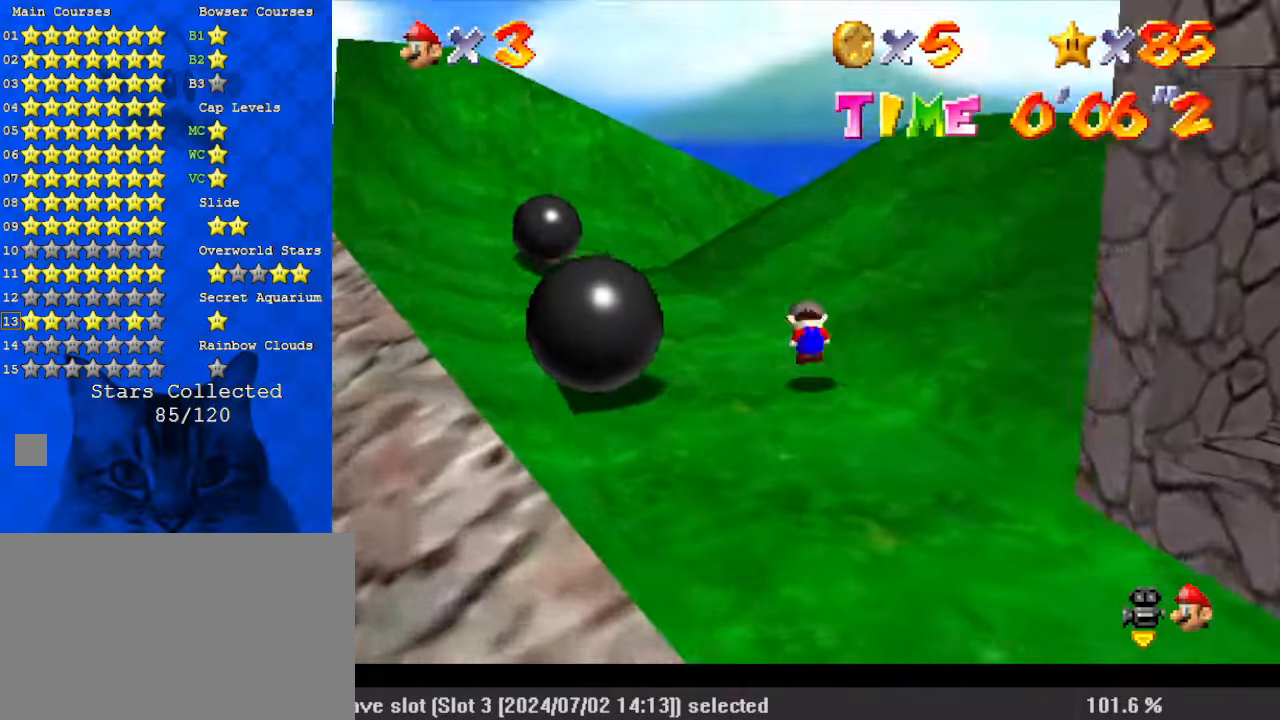
{"keys": ["a", "up"], "events": [[100, "a", "down"], [200, "a", "up"], [300, "a", "down"], [300, "left", "up"], [333, "a", "up"], [333, "shift", "up"], [433, "a", "down"]]}
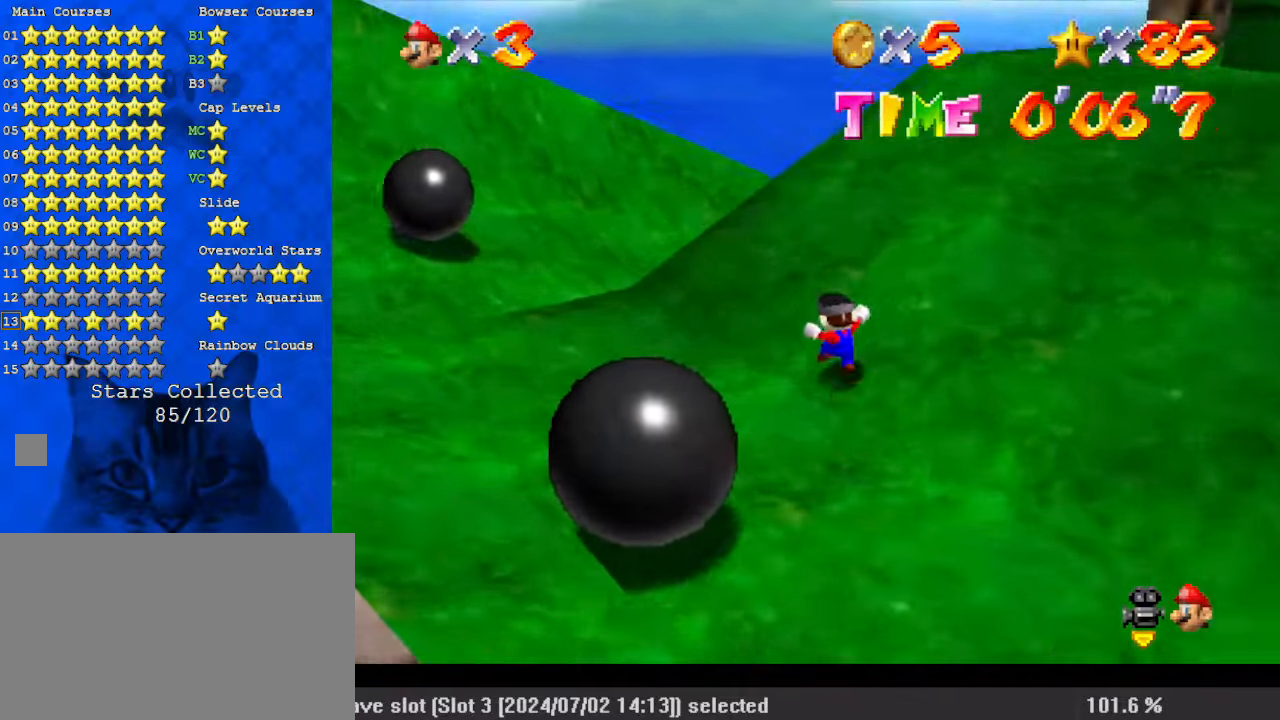
{"keys": ["up"], "events": [[33, "a", "up"], [100, "a", "down"], [200, "a", "up"], [300, "a", "down"], [400, "a", "up"]]}
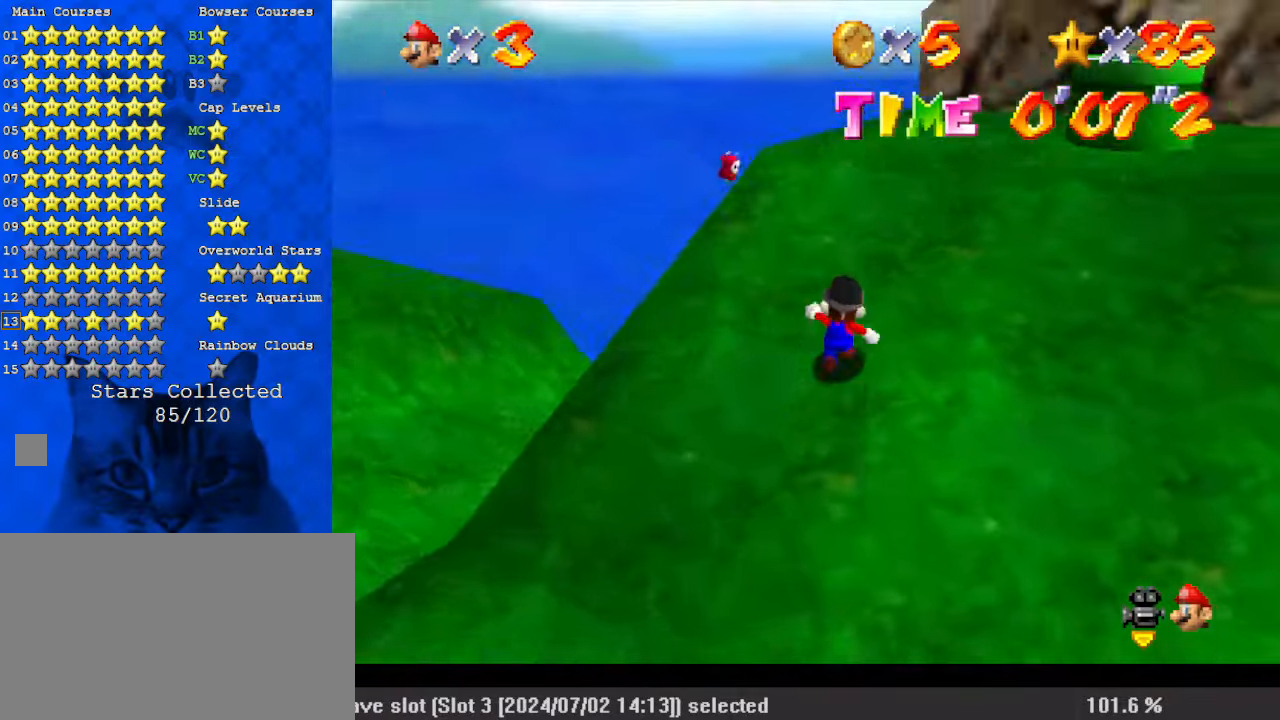
{"keys": ["up"], "events": [[33, "shift", "down"], [200, "ctrl", "down"], [367, "shift", "up"], [400, "ctrl", "up"]]}
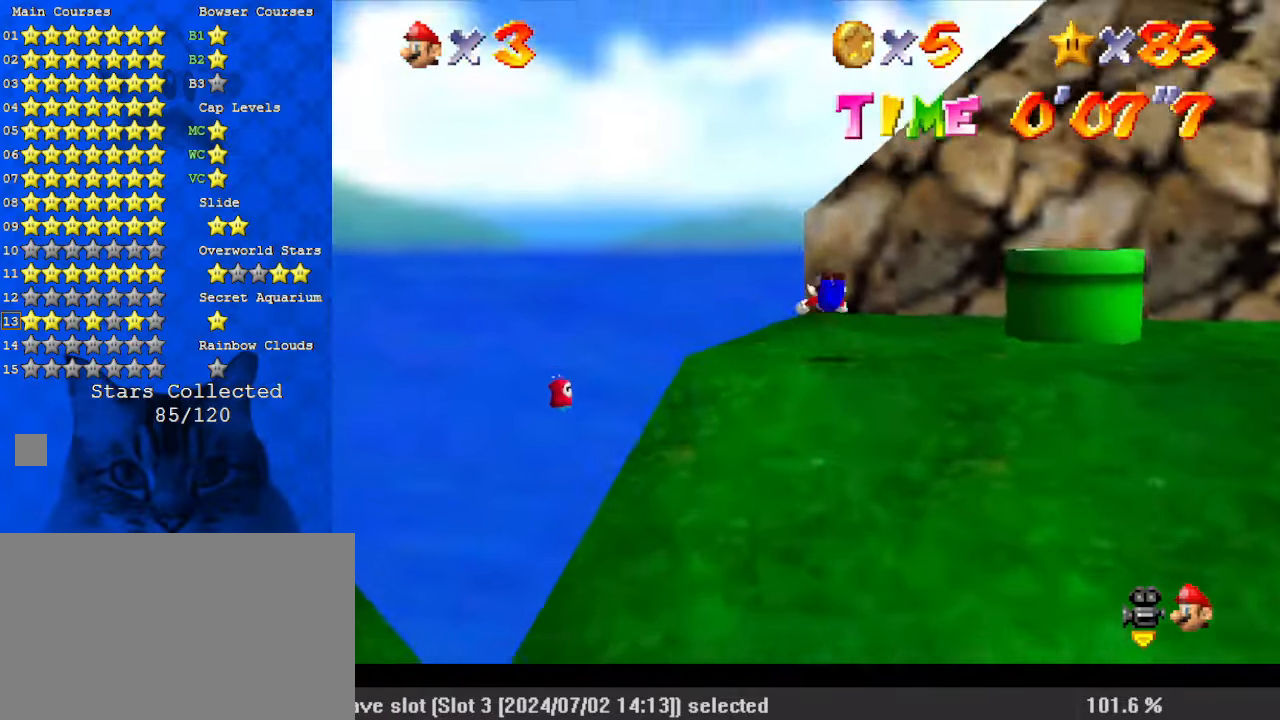
{"keys": ["left", "up"], "events": [[267, "ctrl", "down"], [267, "shift", "down"], [400, "left", "down"], [500, "ctrl", "up"], [500, "shift", "up"]]}
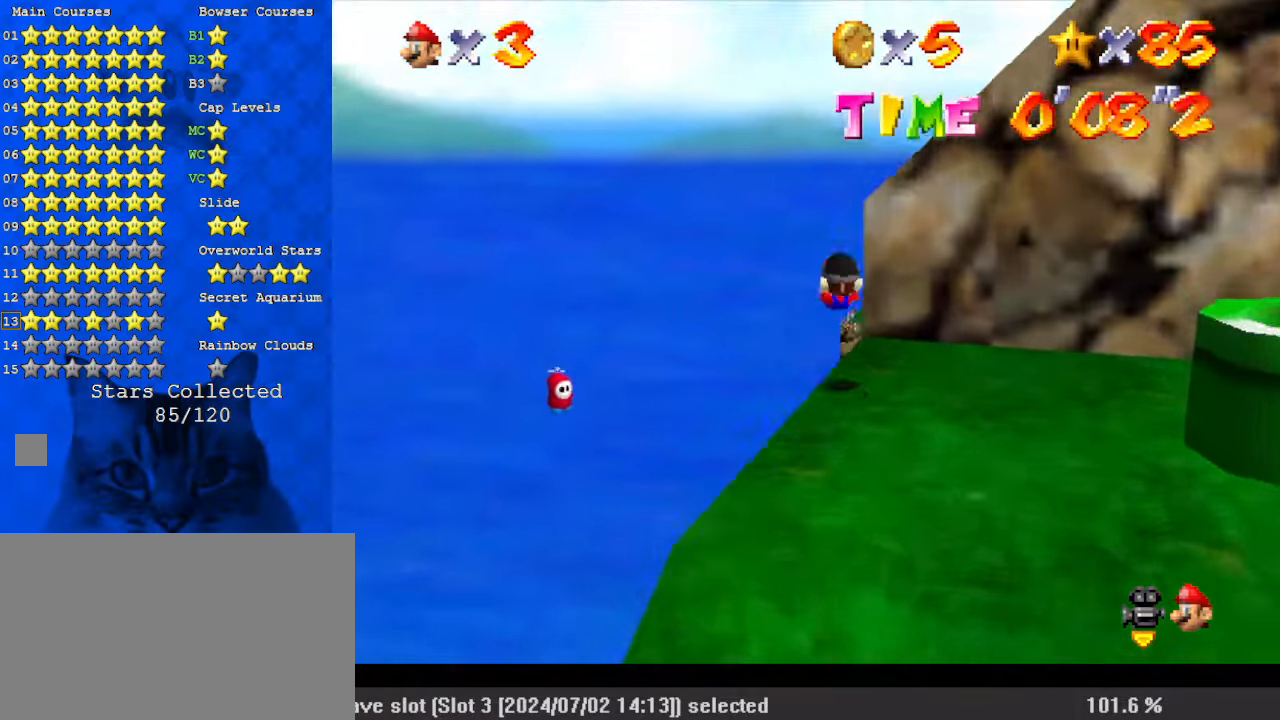
{"keys": ["right", "up"], "events": [[100, "left", "up"], [233, "right", "down"], [233, "w", "down"], [400, "w", "up"]]}
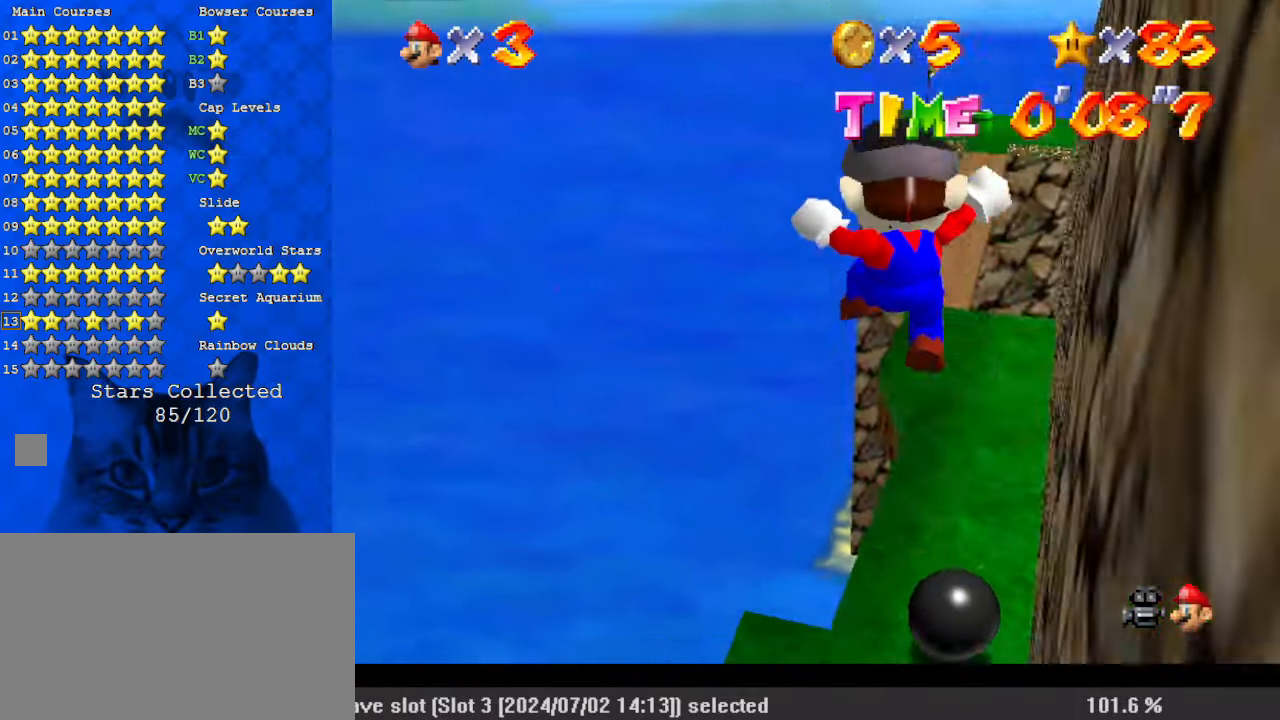
{"keys": ["up"], "events": [[367, "right", "up"], [367, "s", "down"], [500, "s", "up"]]}